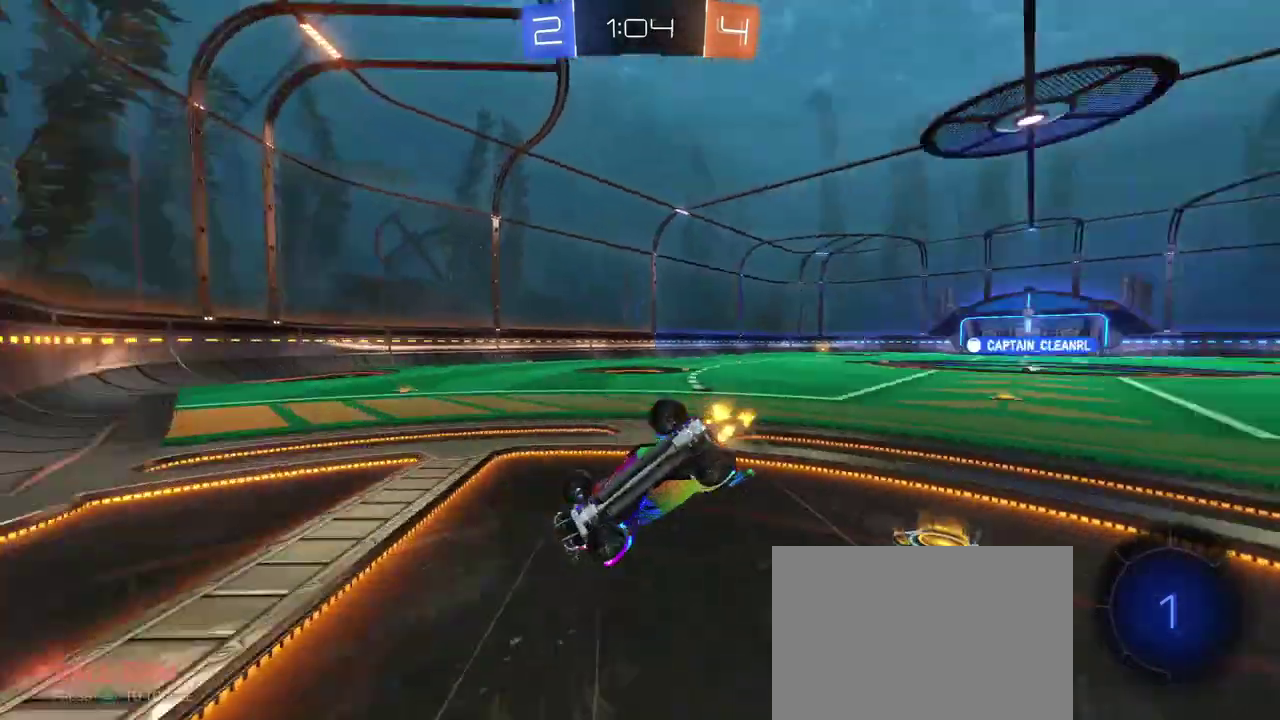
Gameplay with a controller (PlayStation layout); each line is a JSON object with the inputs held at the frame after it. "events" lists button and stick changes between this image and that frame as [ms after this image, input, new state], when the widget could be followed in between. This document gives stick clicks only as held states, not as events. Not read: L1 R1 R2.
{"buttons": [], "left_stick": "right", "right_stick": "center", "events": [[50, "TRIANGLE", "up"], [167, "left_stick", "right"]]}
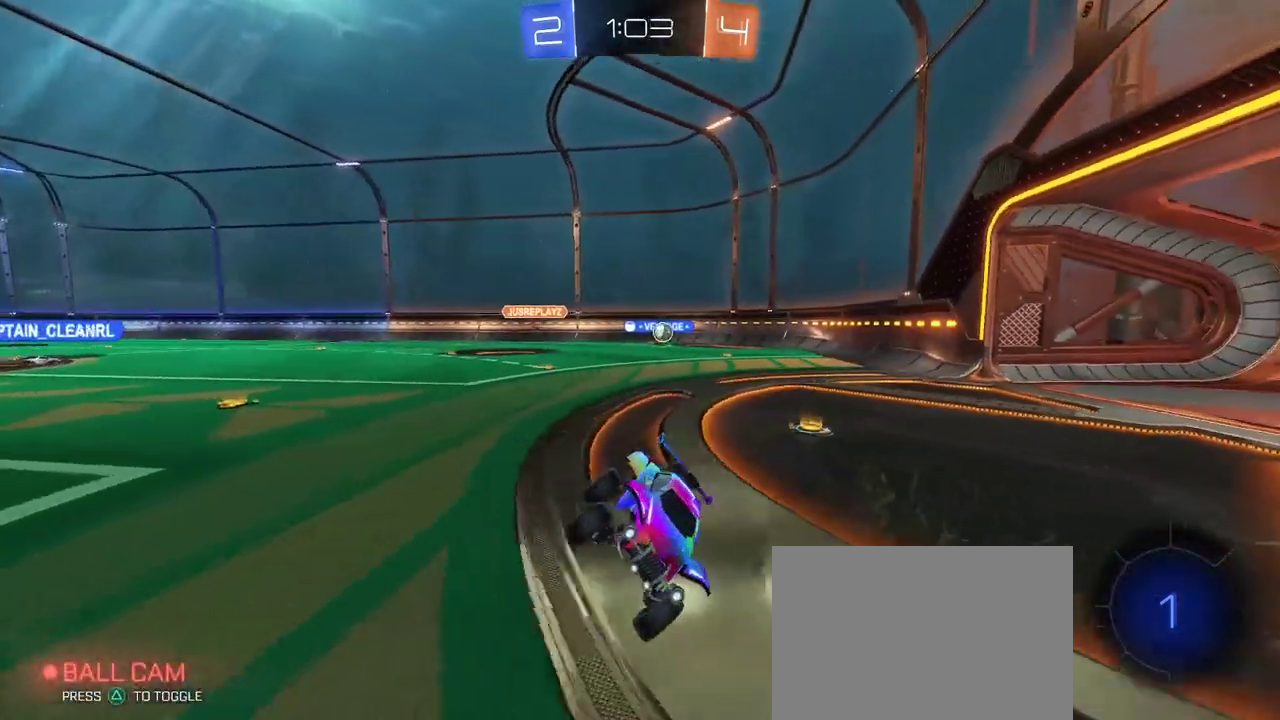
{"buttons": [], "left_stick": "right", "right_stick": "center", "events": [[100, "left_stick", "center"], [384, "left_stick", "right"]]}
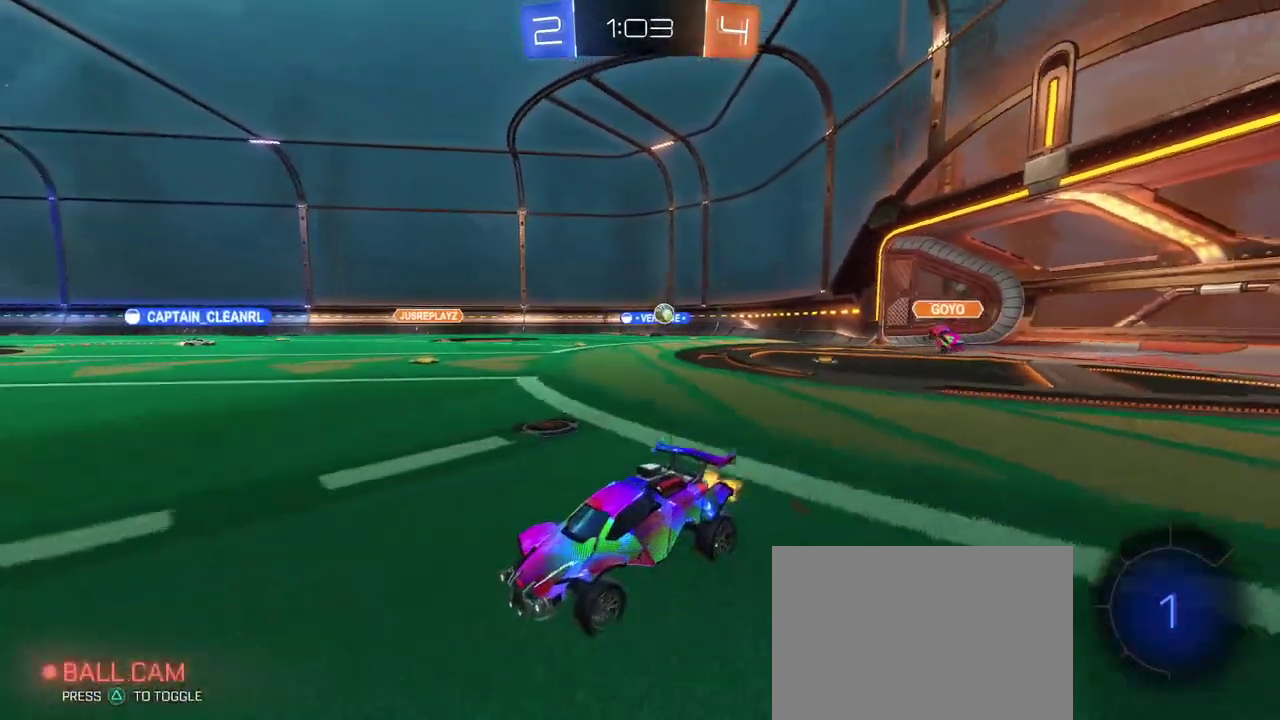
{"buttons": ["SQUARE"], "left_stick": "down-left", "right_stick": "center", "events": [[167, "CROSS", "down"], [201, "left_stick", "up-left"], [234, "CROSS", "up"], [284, "CROSS", "down"], [351, "SQUARE", "down"], [351, "left_stick", "down-left"], [401, "CROSS", "up"]]}
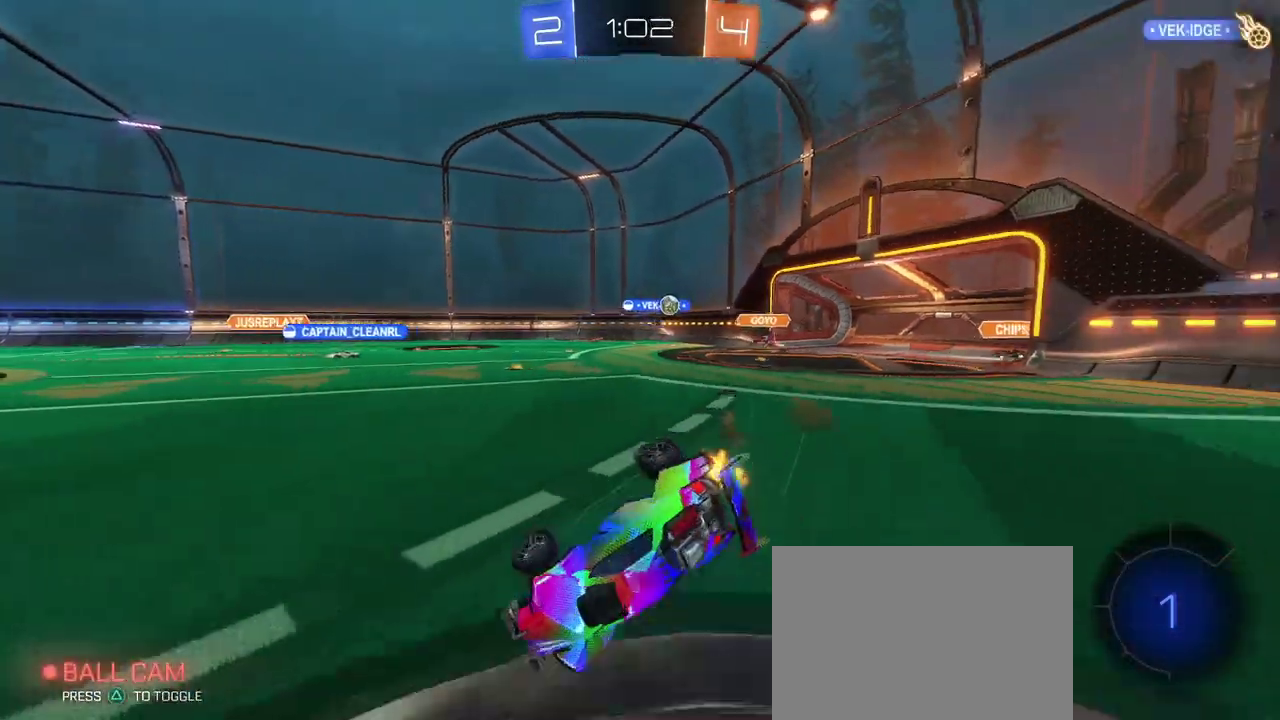
{"buttons": ["SQUARE"], "left_stick": "down-left", "right_stick": "center", "events": []}
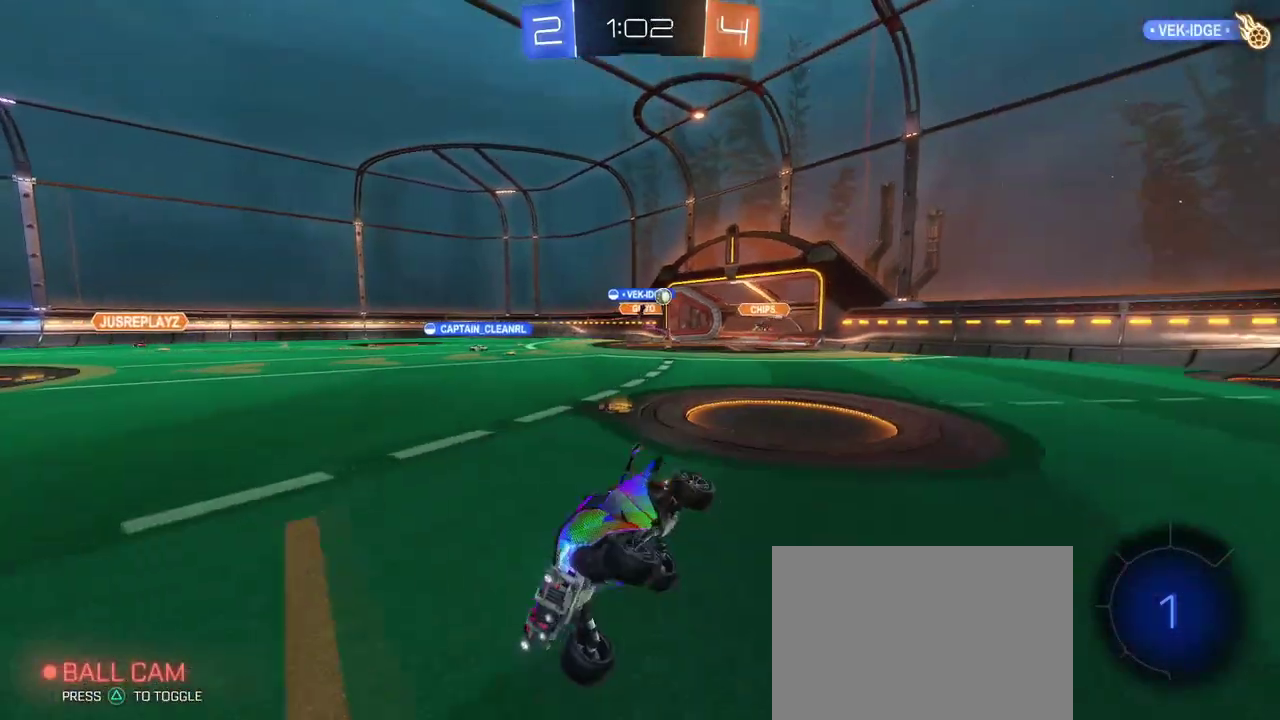
{"buttons": [], "left_stick": "center", "right_stick": "center", "events": [[84, "SQUARE", "up"], [100, "left_stick", "center"]]}
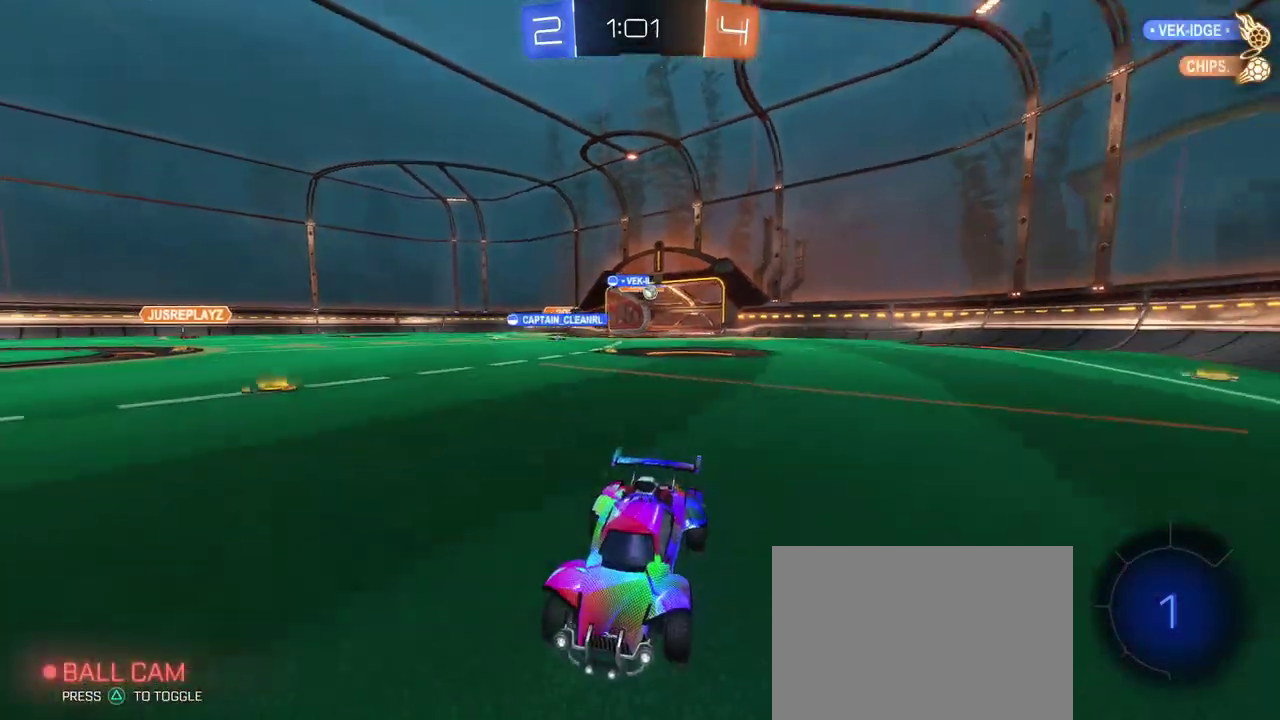
{"buttons": ["SQUARE"], "left_stick": "left", "right_stick": "center", "events": [[150, "left_stick", "right"], [300, "left_stick", "center"], [367, "left_stick", "left"], [434, "SQUARE", "down"]]}
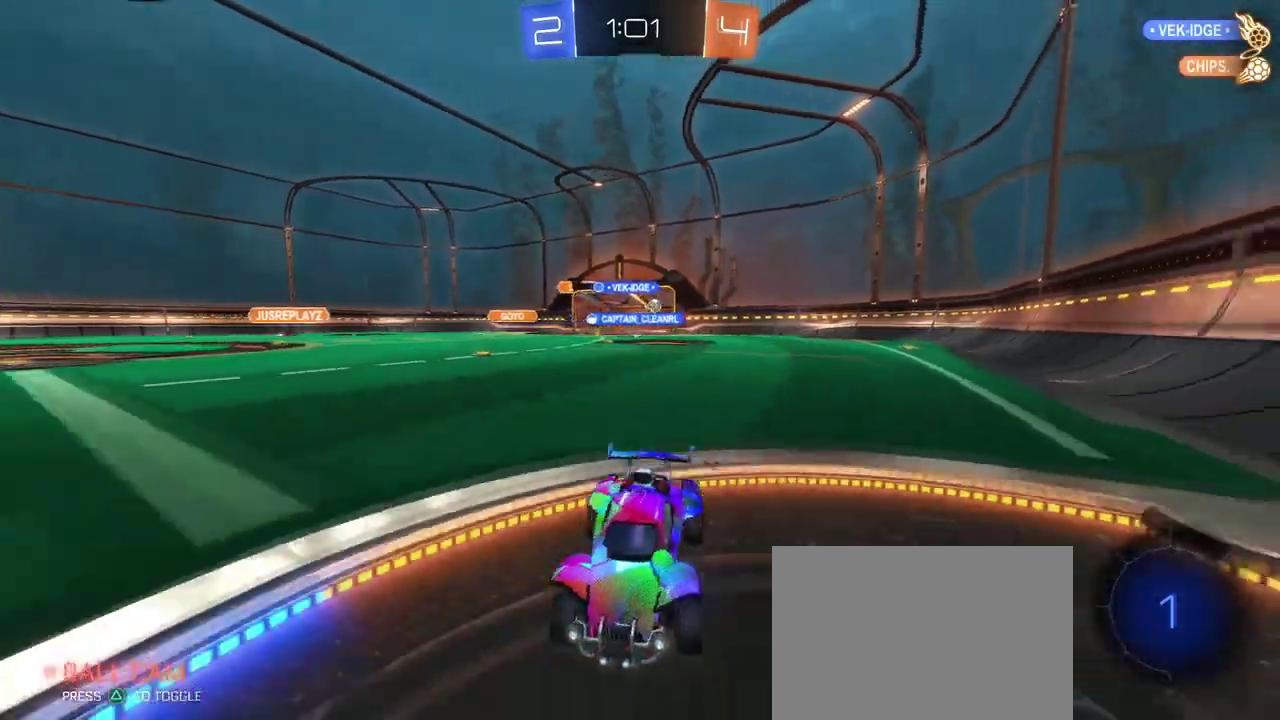
{"buttons": [], "left_stick": "left", "right_stick": "center", "events": [[201, "SQUARE", "up"]]}
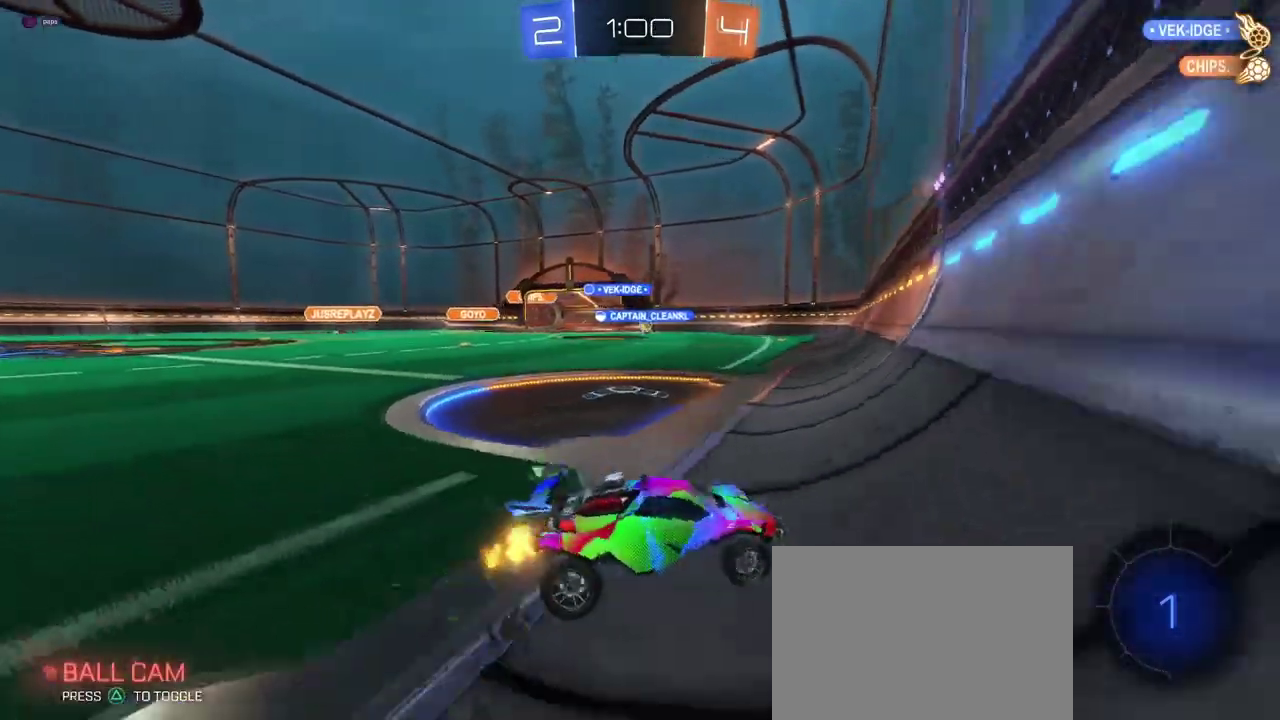
{"buttons": [], "left_stick": "left", "right_stick": "center", "events": [[167, "SQUARE", "down"], [317, "SQUARE", "up"]]}
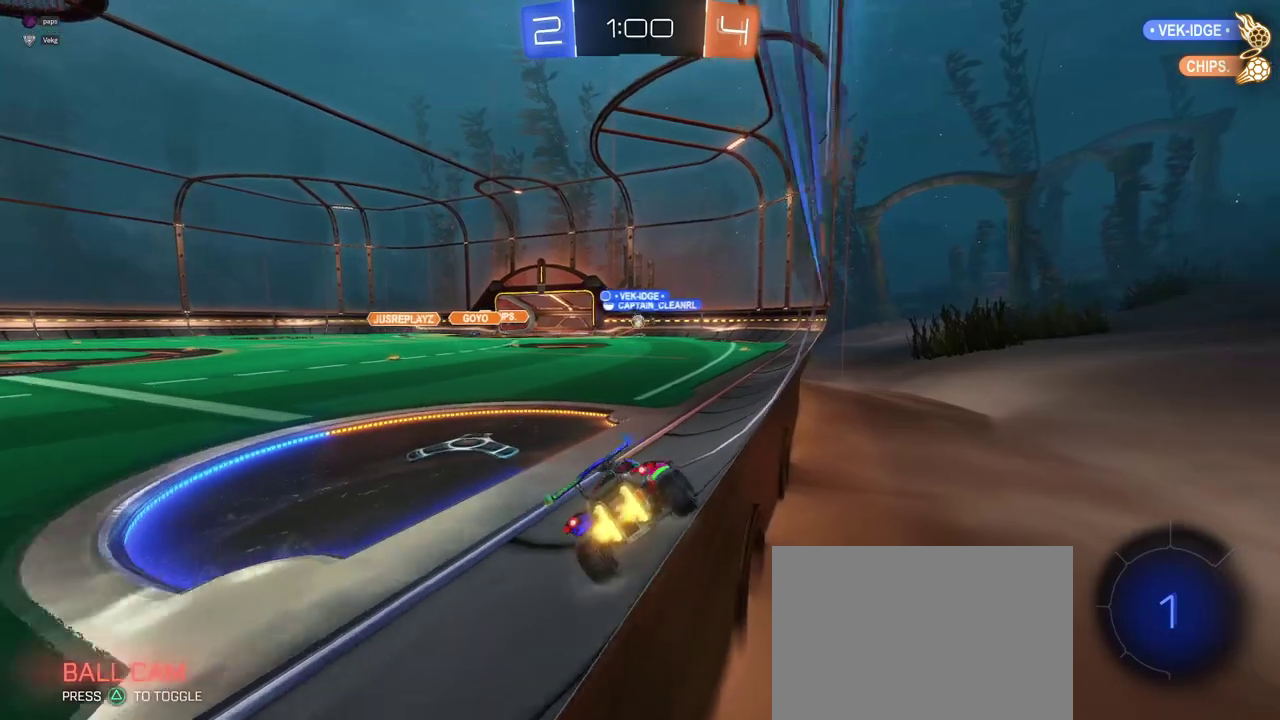
{"buttons": [], "left_stick": "center", "right_stick": "center", "events": [[334, "left_stick", "center"]]}
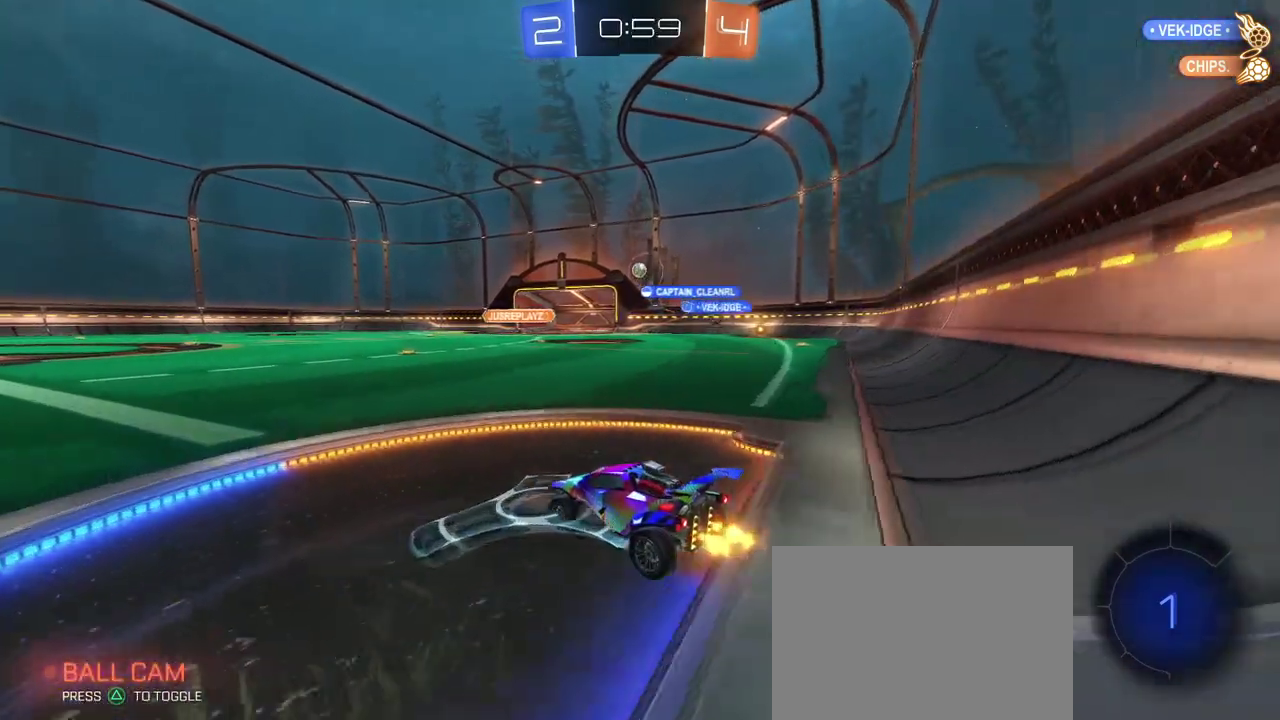
{"buttons": ["CROSS"], "left_stick": "up", "right_stick": "center", "events": [[67, "left_stick", "left"], [234, "left_stick", "center"], [284, "left_stick", "right"], [434, "CROSS", "down"], [467, "left_stick", "up"]]}
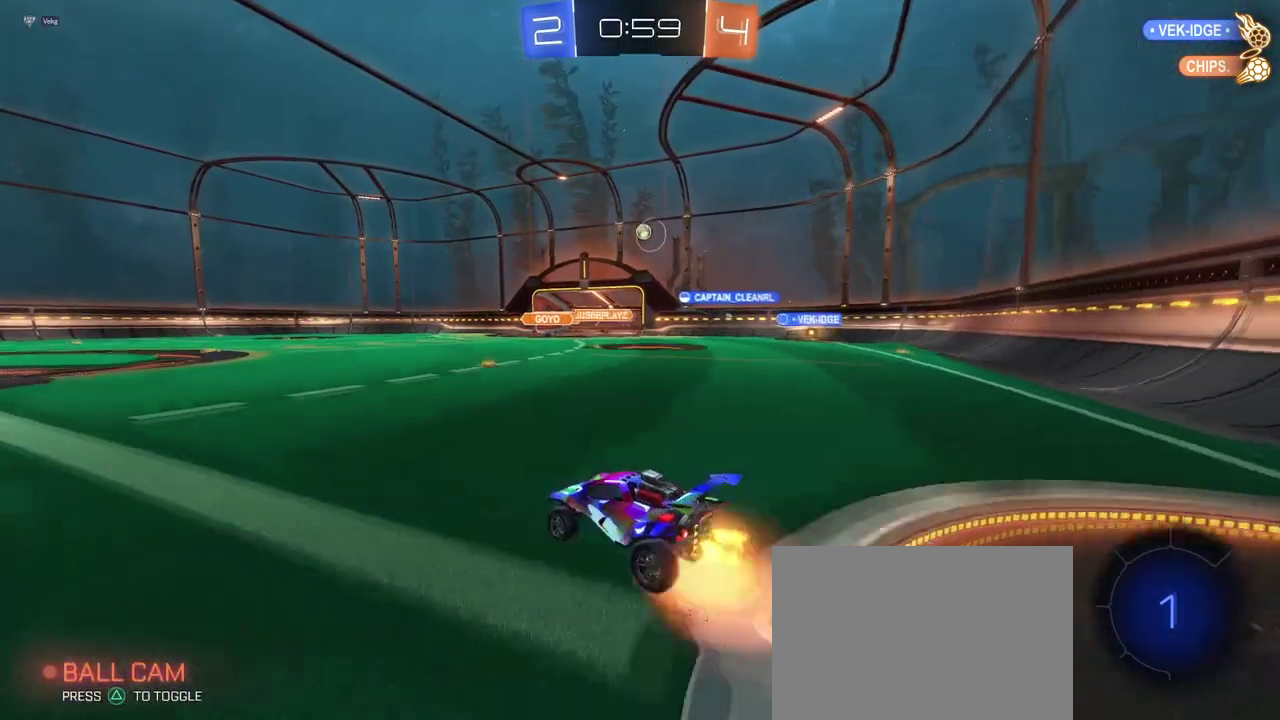
{"buttons": ["SQUARE"], "left_stick": "down-left", "right_stick": "center"}
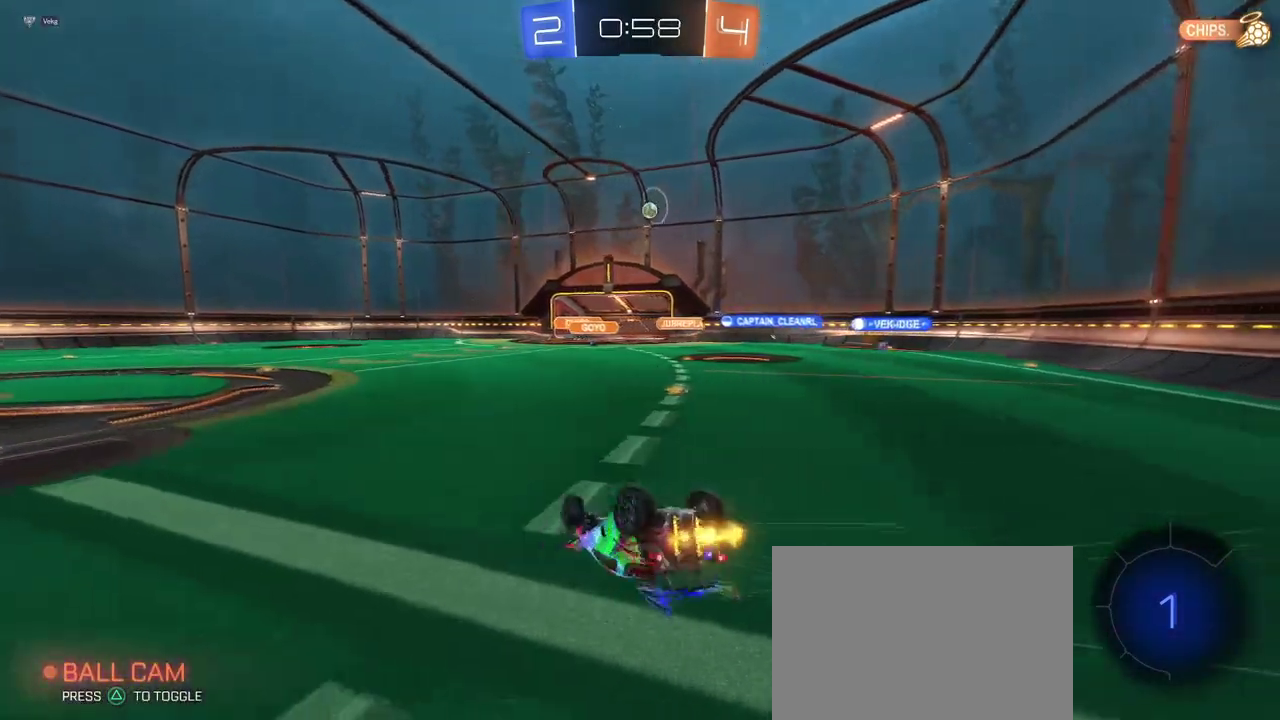
{"buttons": [], "left_stick": "center", "right_stick": "center", "events": [[67, "left_stick", "left"], [284, "left_stick", "down-left"], [417, "SQUARE", "up"], [451, "left_stick", "center"]]}
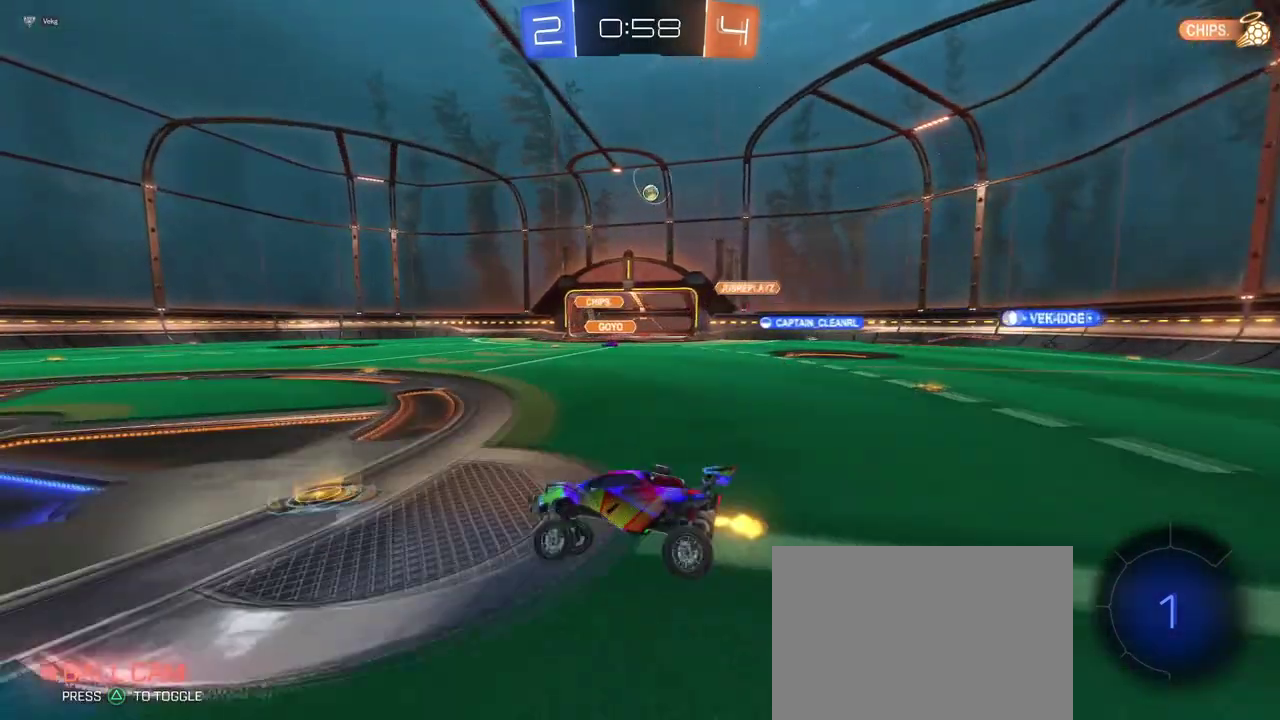
{"buttons": [], "left_stick": "center", "right_stick": "center", "events": [[166, "left_stick", "right"], [333, "left_stick", "center"]]}
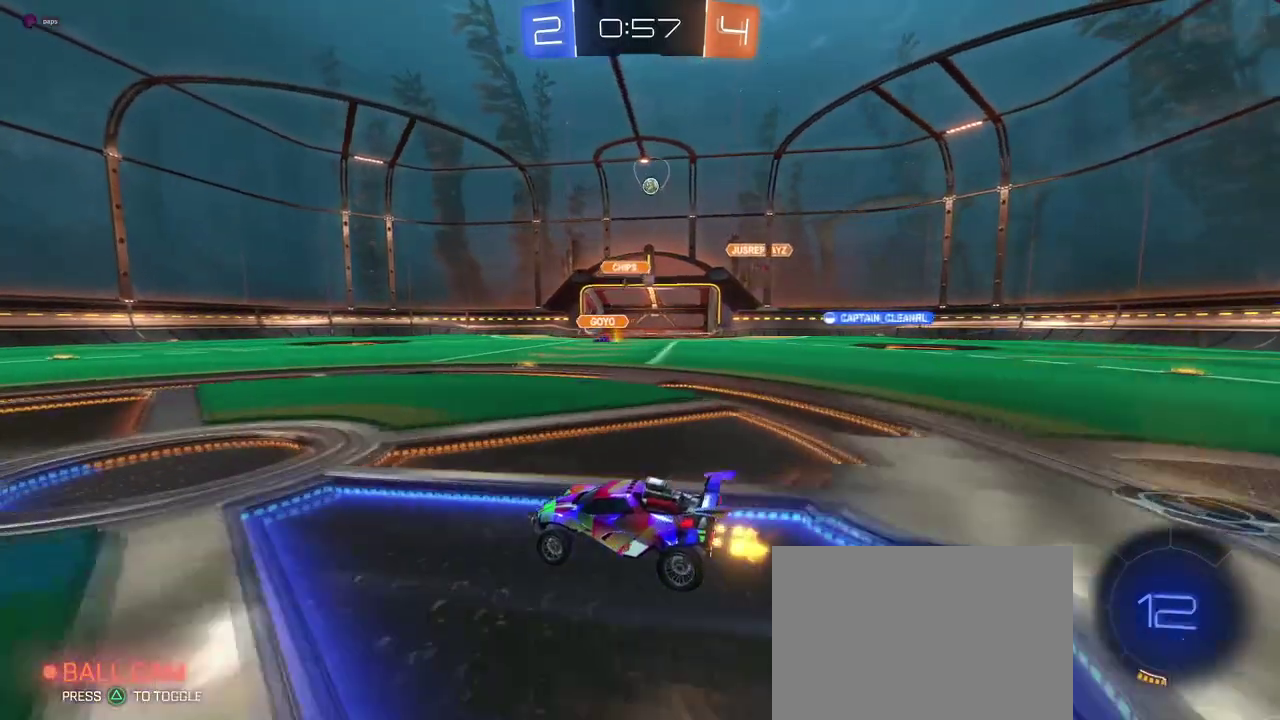
{"buttons": [], "left_stick": "center", "right_stick": "center", "events": [[117, "left_stick", "left"], [184, "left_stick", "center"]]}
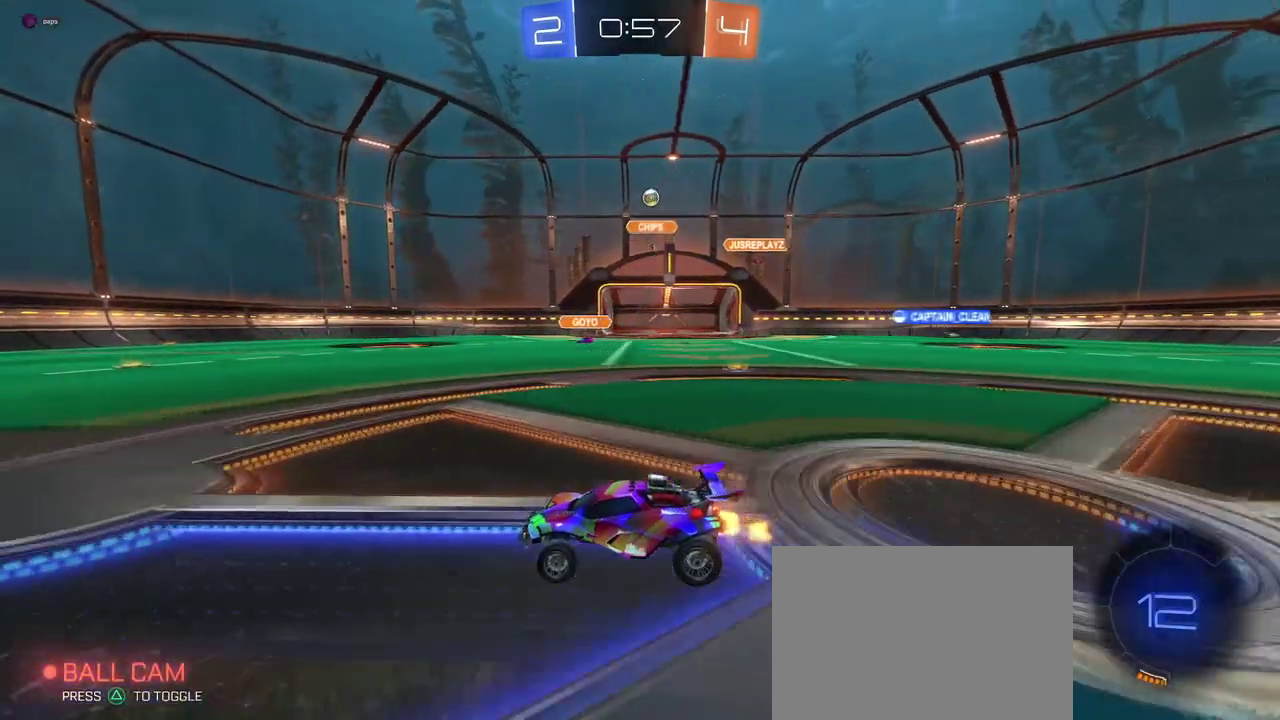
{"buttons": [], "left_stick": "center", "right_stick": "center", "events": []}
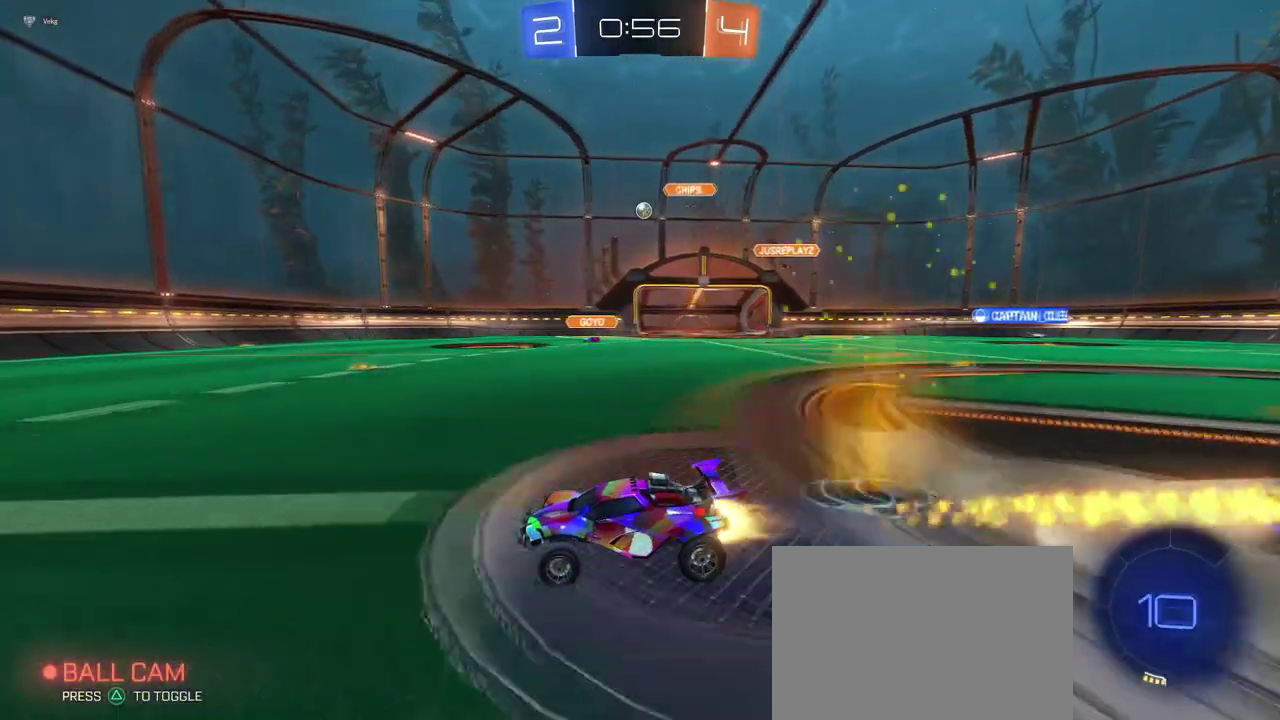
{"buttons": [], "left_stick": "center", "right_stick": "center", "events": []}
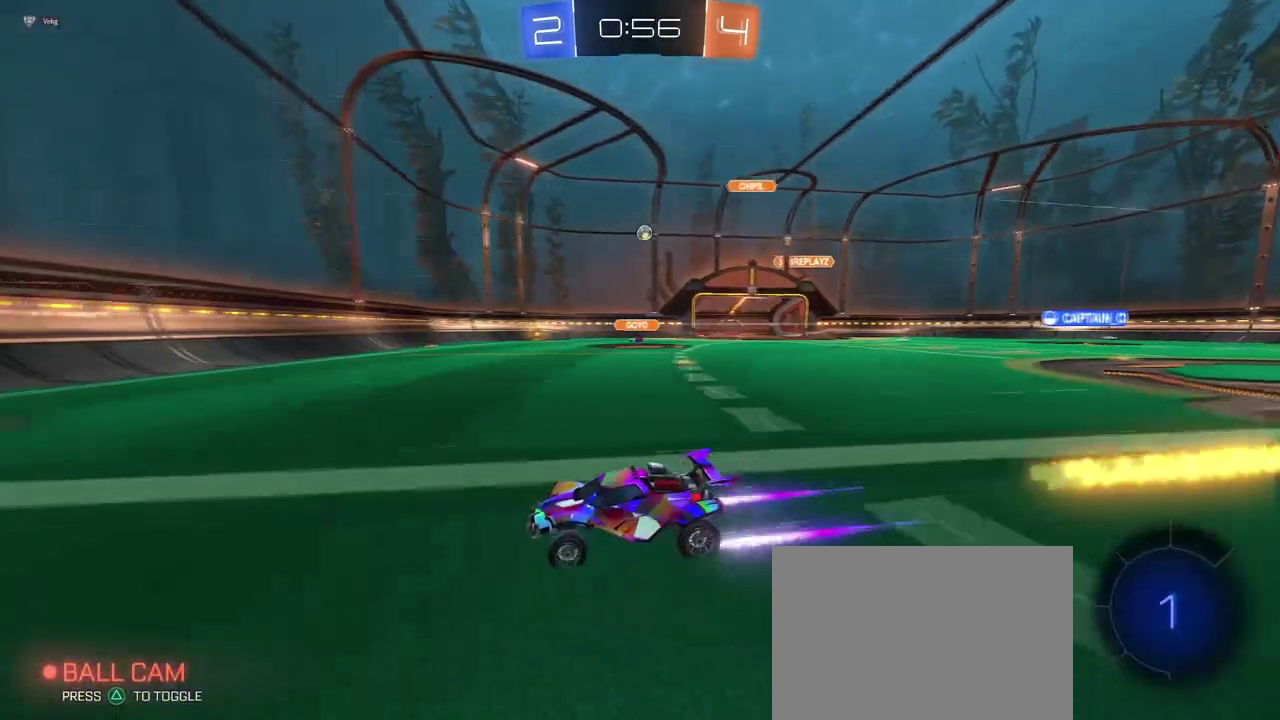
{"buttons": [], "left_stick": "right", "right_stick": "center", "events": [[66, "left_stick", "right"], [150, "SQUARE", "down"], [233, "SQUARE", "up"]]}
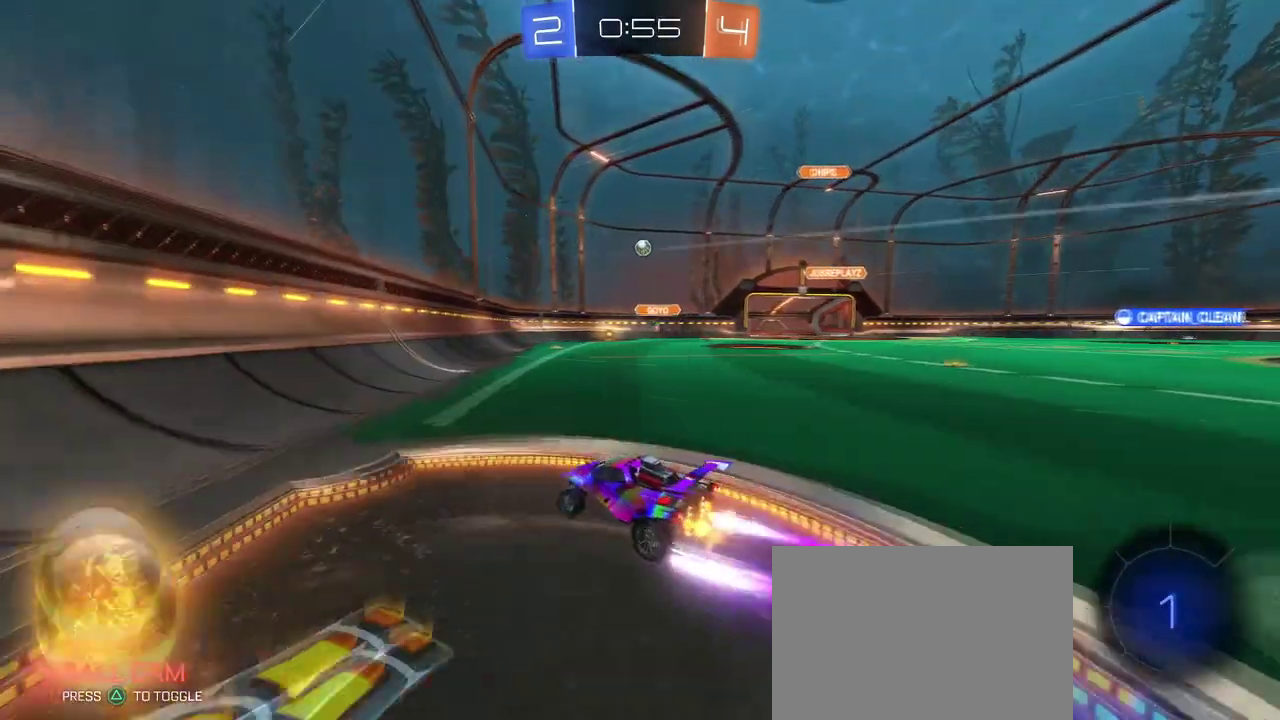
{"buttons": [], "left_stick": "center", "right_stick": "center", "events": [[200, "left_stick", "center"], [300, "left_stick", "right"], [434, "left_stick", "center"]]}
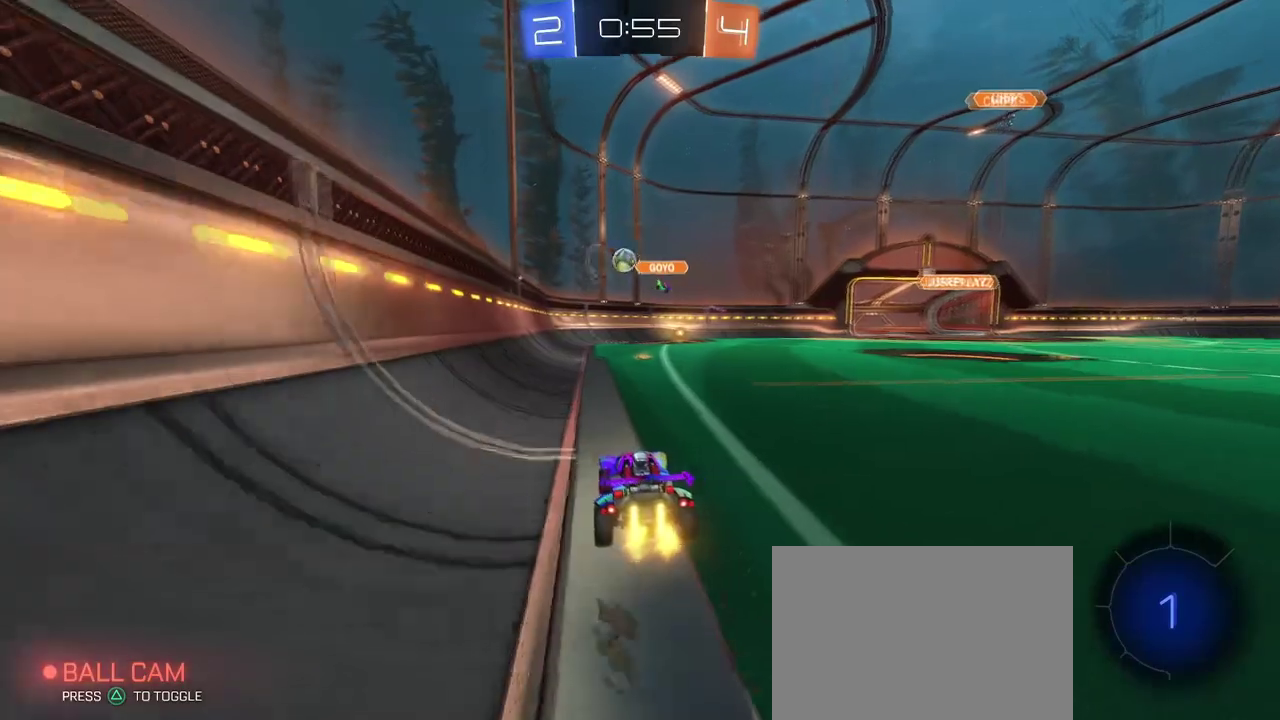
{"buttons": [], "left_stick": "center", "right_stick": "center", "events": []}
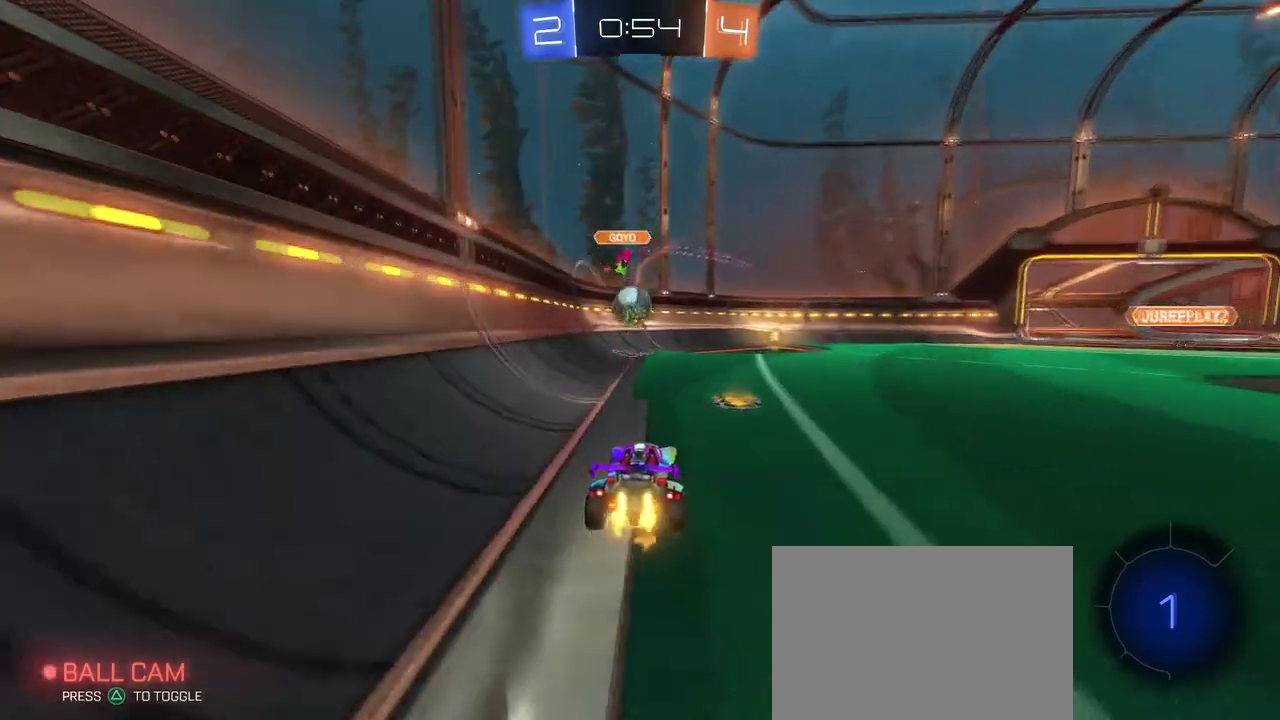
{"buttons": [], "left_stick": "center", "right_stick": "center", "events": [[33, "left_stick", "left"], [117, "left_stick", "center"], [217, "CROSS", "down"], [234, "left_stick", "down-left"], [284, "left_stick", "down"], [367, "left_stick", "down-right"], [417, "CROSS", "up"], [417, "left_stick", "center"]]}
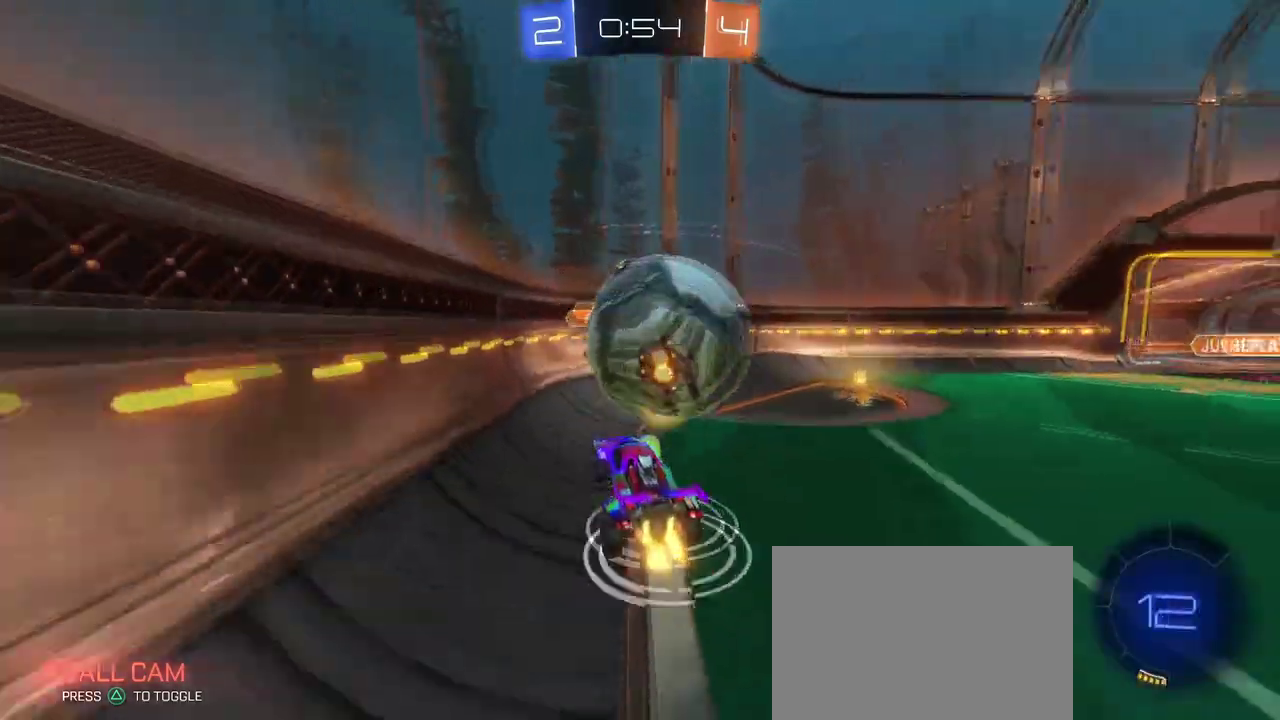
{"buttons": [], "left_stick": "up", "right_stick": "center", "events": [[133, "SQUARE", "down"], [200, "left_stick", "up-right"], [333, "SQUARE", "up"], [333, "left_stick", "center"], [450, "left_stick", "up"]]}
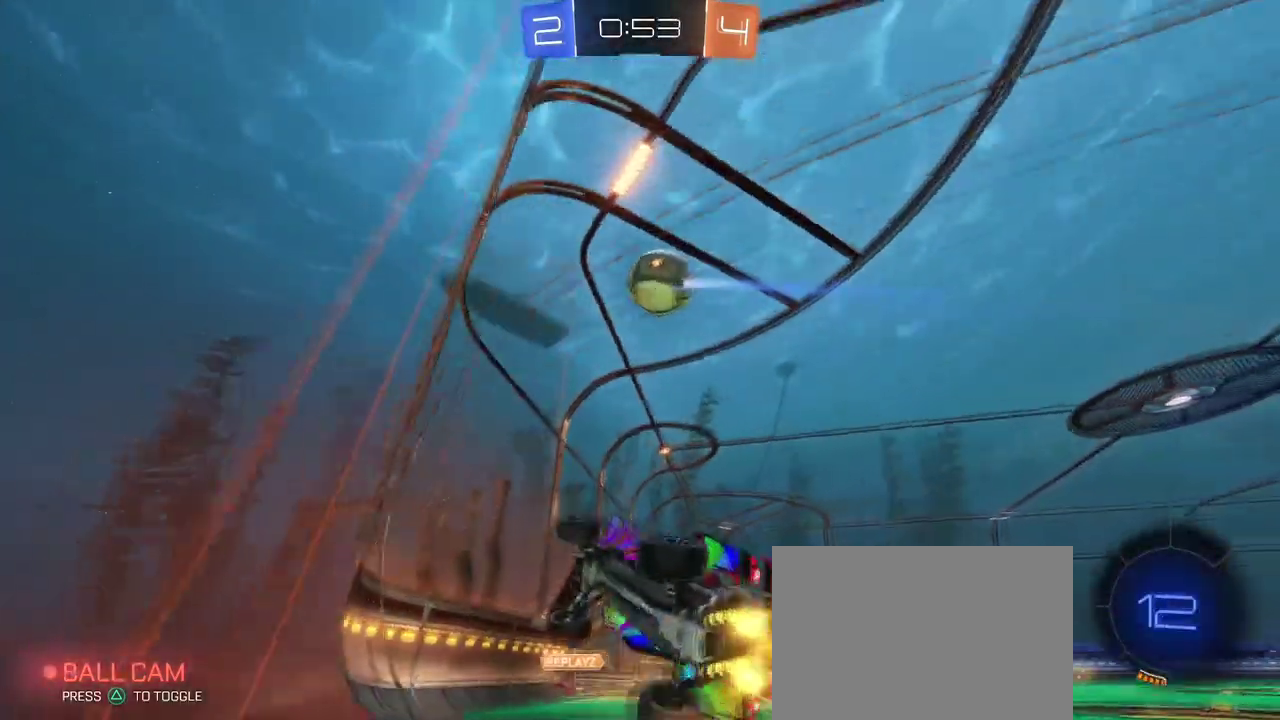
{"buttons": [], "left_stick": "center", "right_stick": "center", "events": [[17, "CROSS", "down"], [117, "CROSS", "up"], [117, "left_stick", "up-left"], [184, "left_stick", "center"]]}
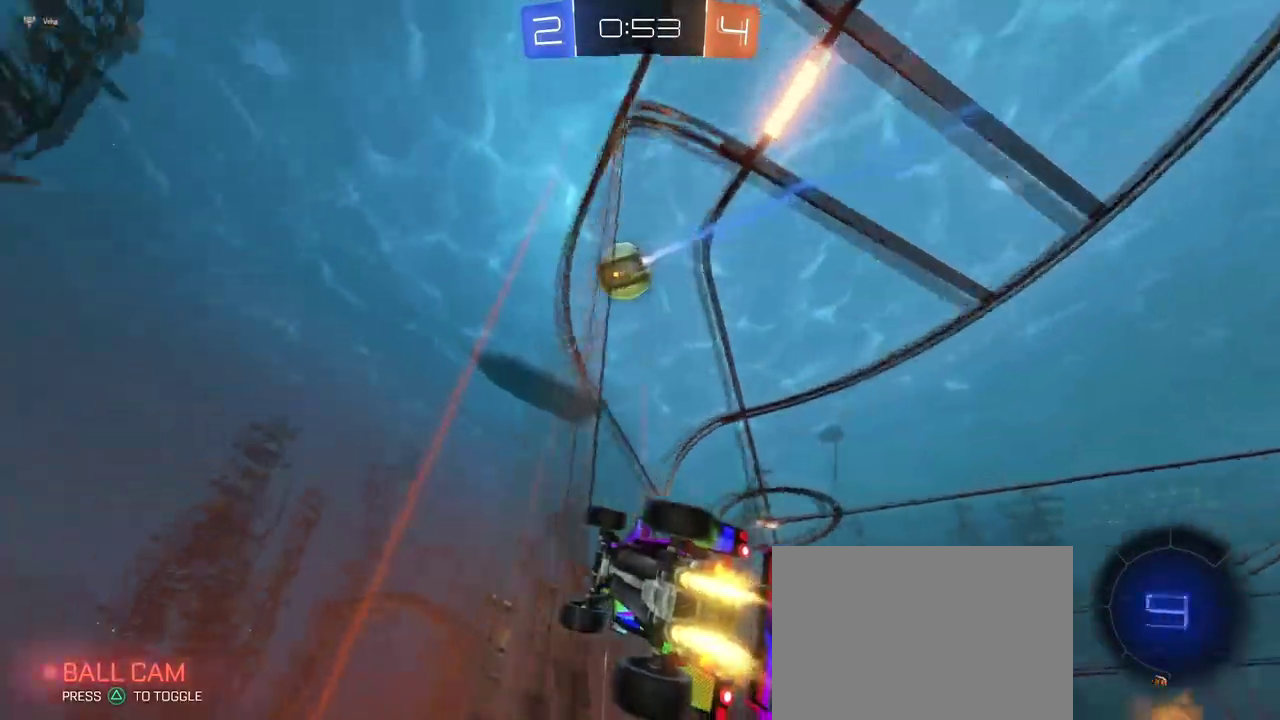
{"buttons": [], "left_stick": "right", "right_stick": "center", "events": [[450, "left_stick", "right"]]}
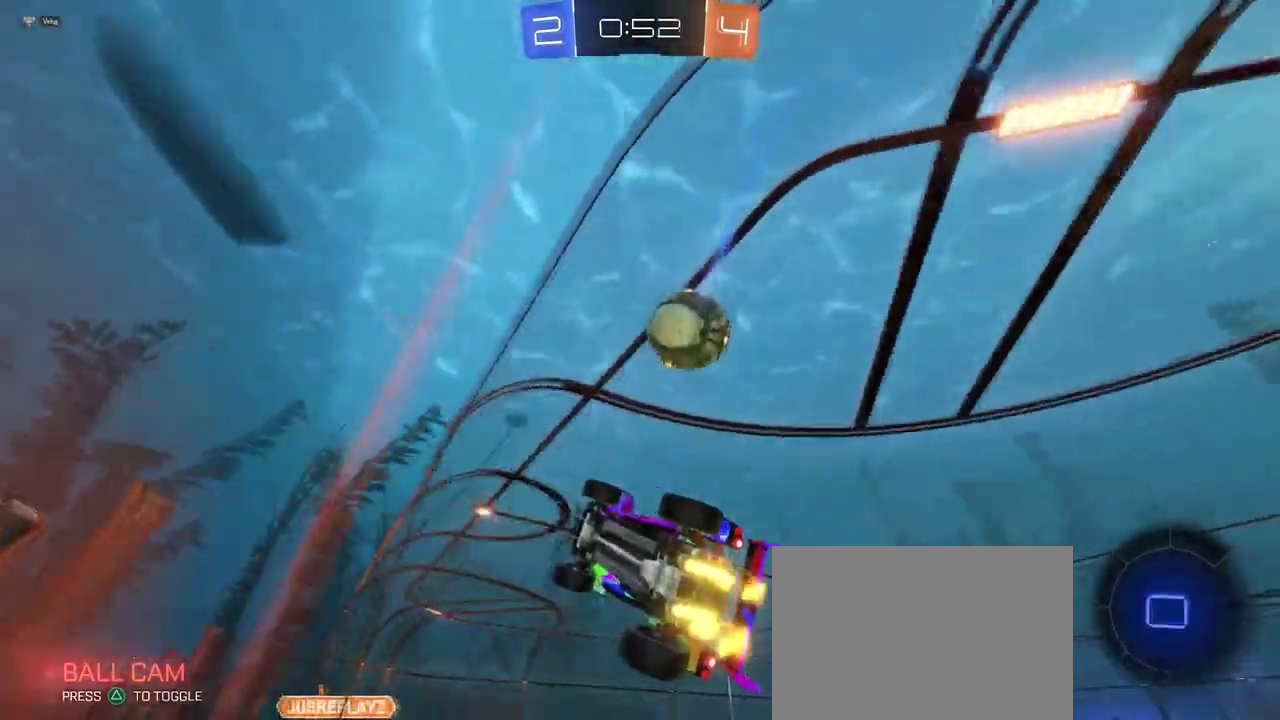
{"buttons": ["L2"], "left_stick": "right", "right_stick": "center", "events": [[134, "left_stick", "center"], [284, "left_stick", "right"], [367, "L2", "down"]]}
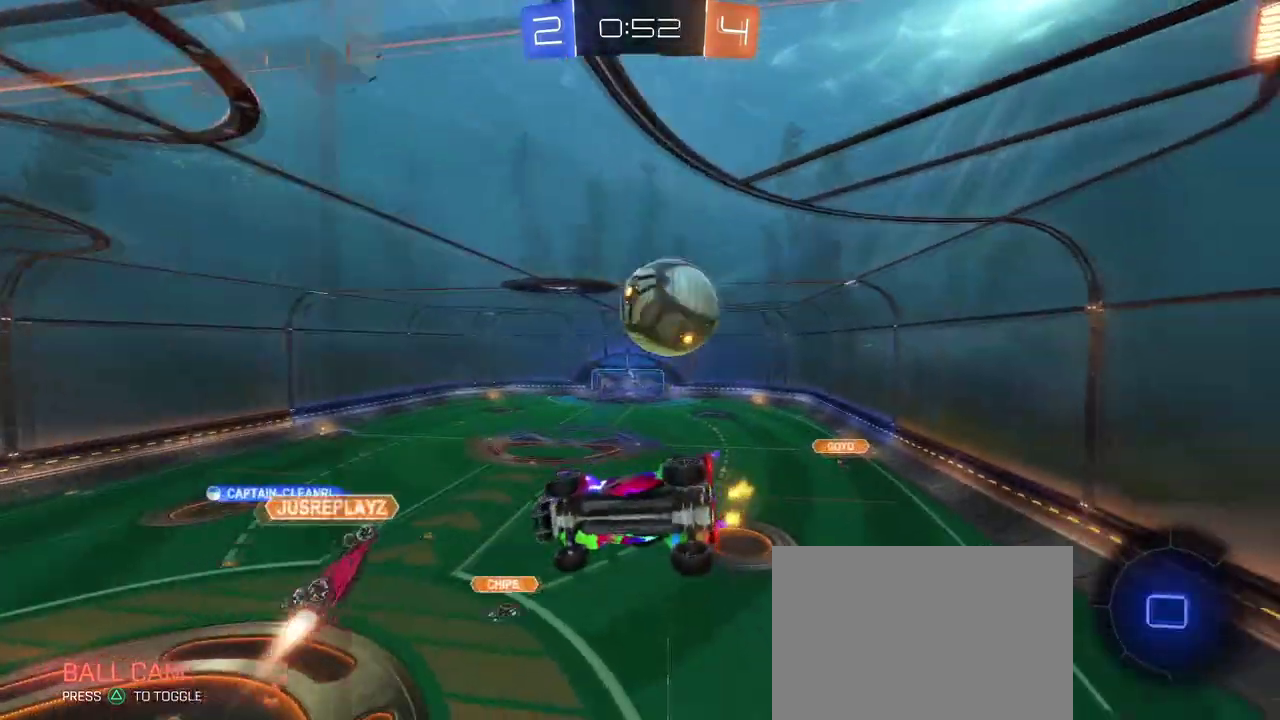
{"buttons": ["CROSS"], "left_stick": "down", "right_stick": "center", "events": [[83, "L2", "up"], [317, "left_stick", "left"], [333, "CROSS", "down"], [433, "left_stick", "down-left"], [500, "left_stick", "down"]]}
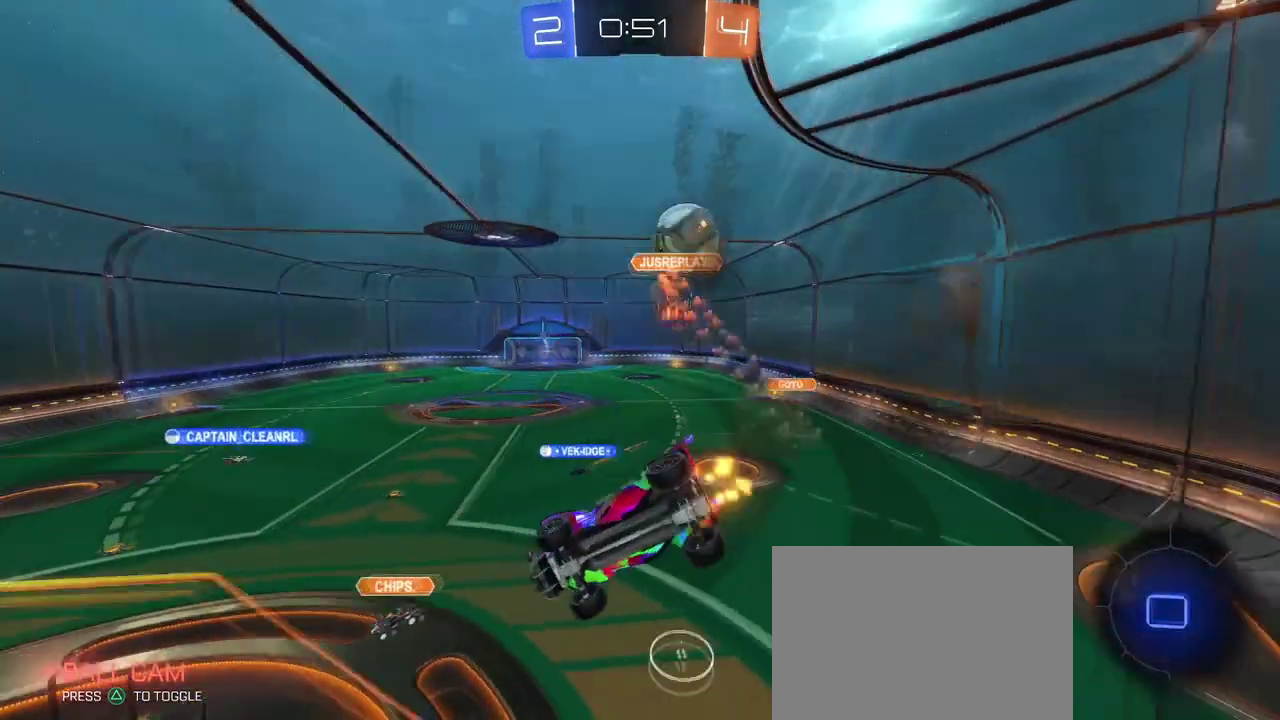
{"buttons": ["SQUARE"], "left_stick": "left", "right_stick": "center"}
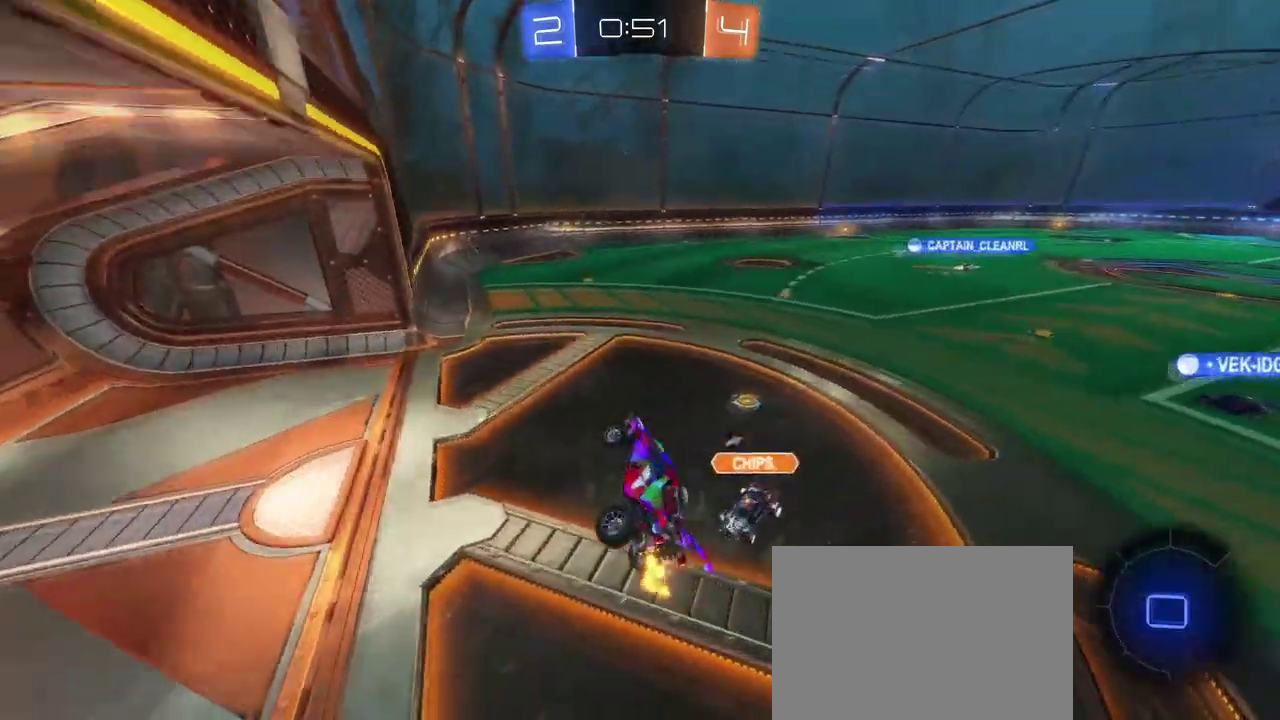
{"buttons": [], "left_stick": "up-right", "right_stick": "center"}